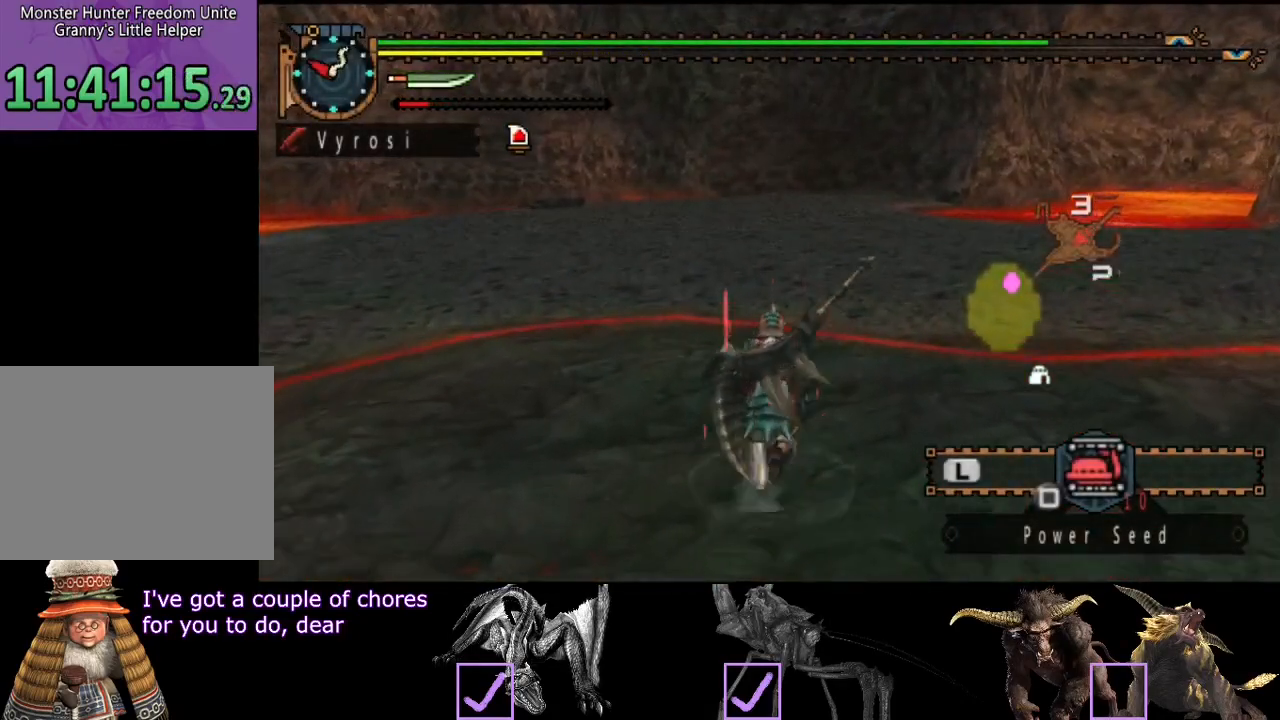
Gameplay with a controller (PlayStation layout); each line is a JSON object with the inputs held at the frame after it. "events" lists button and stick changes between this image and that frame as [ms after this image, input, new state], when the widget could be followed in between. Not read: L3 R3.
{"buttons": [], "left_stick": "up", "right_stick": "center", "events": [[450, "R2", "up"]]}
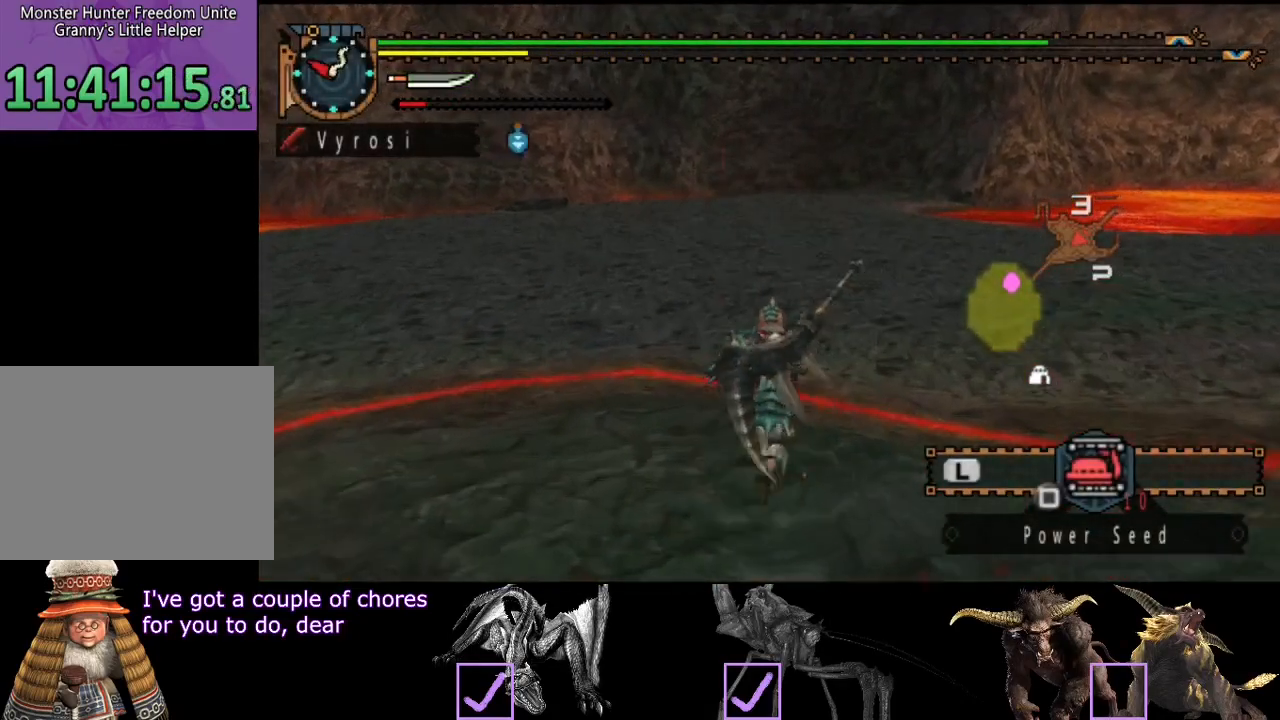
{"buttons": [], "left_stick": "up", "right_stick": "center", "events": []}
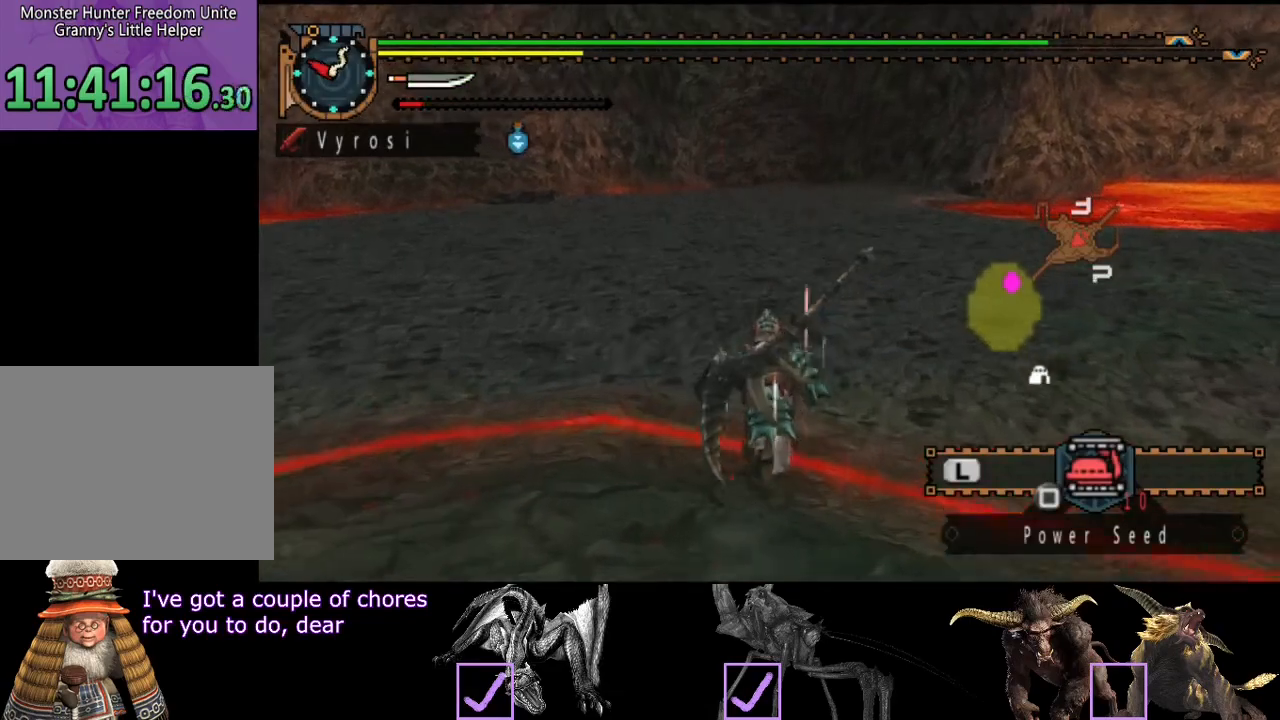
{"buttons": [], "left_stick": "up", "right_stick": "center", "events": []}
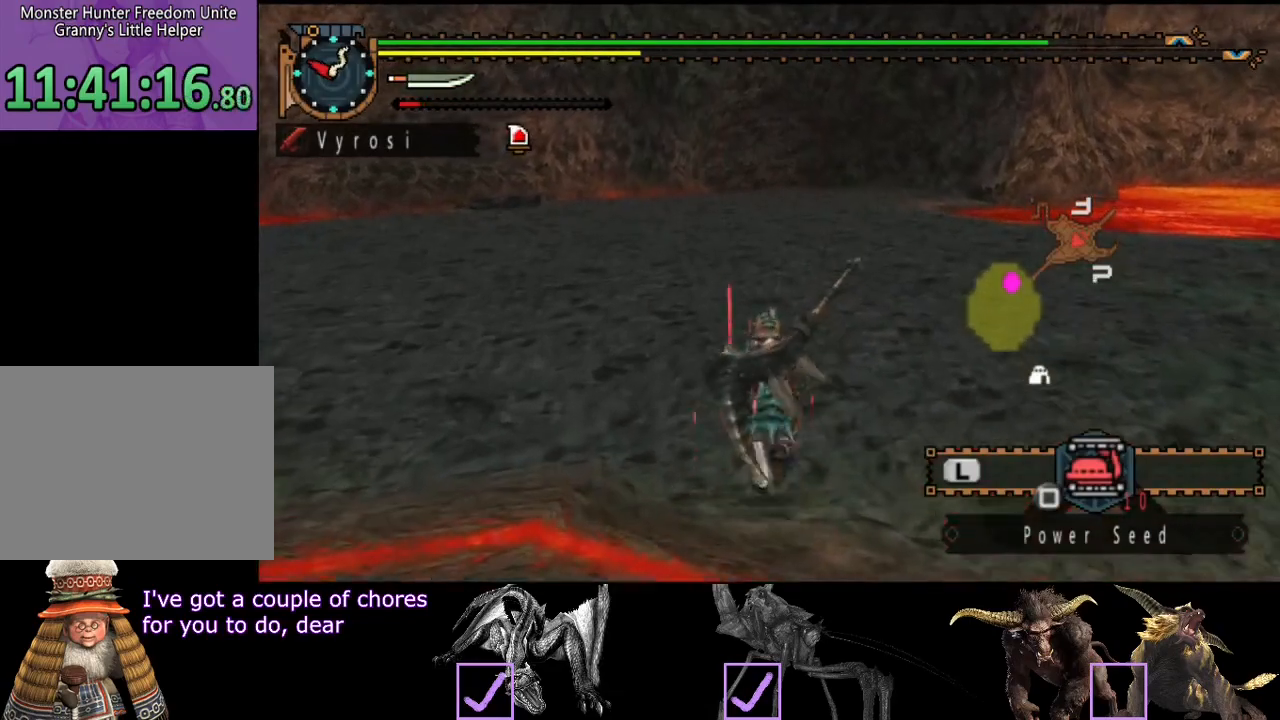
{"buttons": [], "left_stick": "up", "right_stick": "center", "events": []}
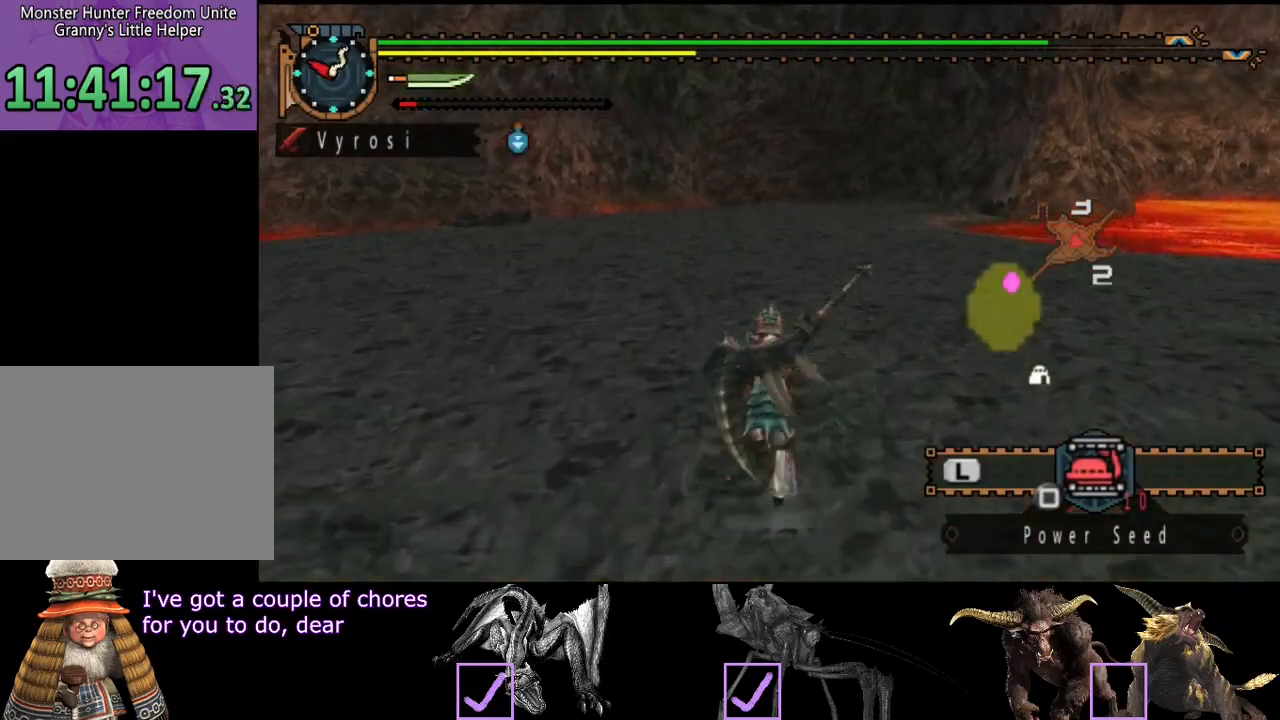
{"buttons": [], "left_stick": "up", "right_stick": "center", "events": []}
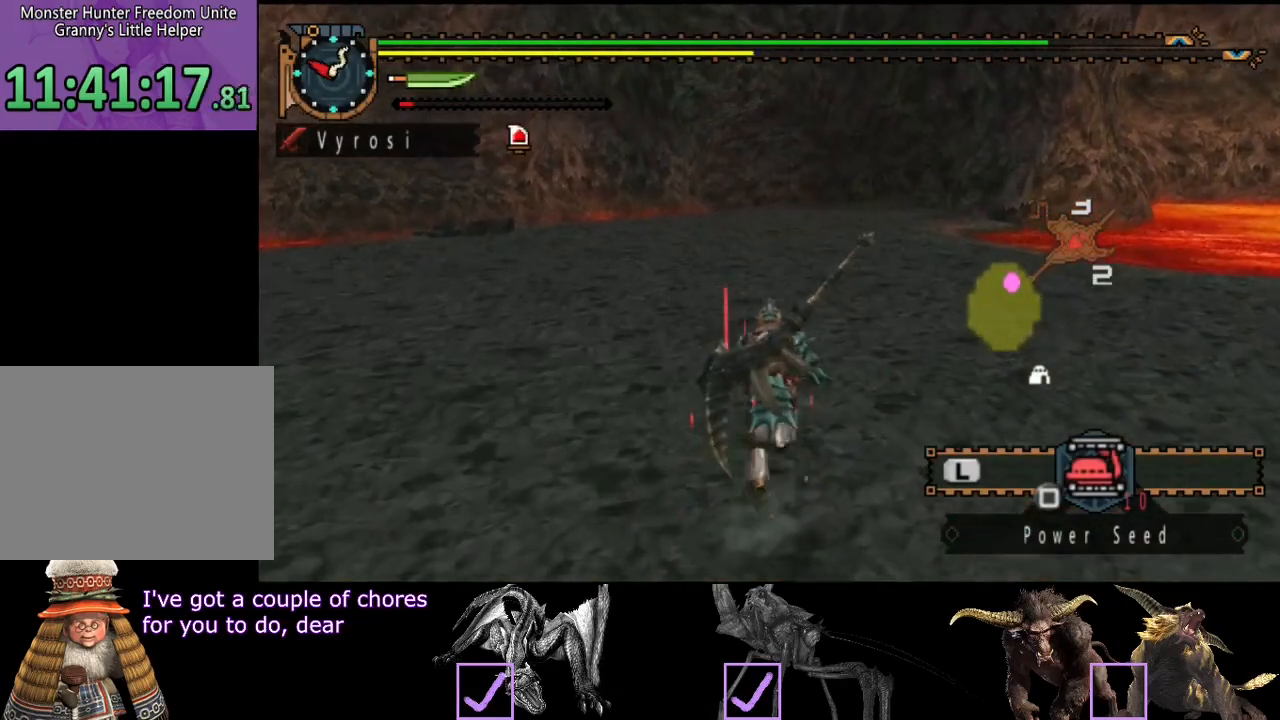
{"buttons": [], "left_stick": "up", "right_stick": "center", "events": []}
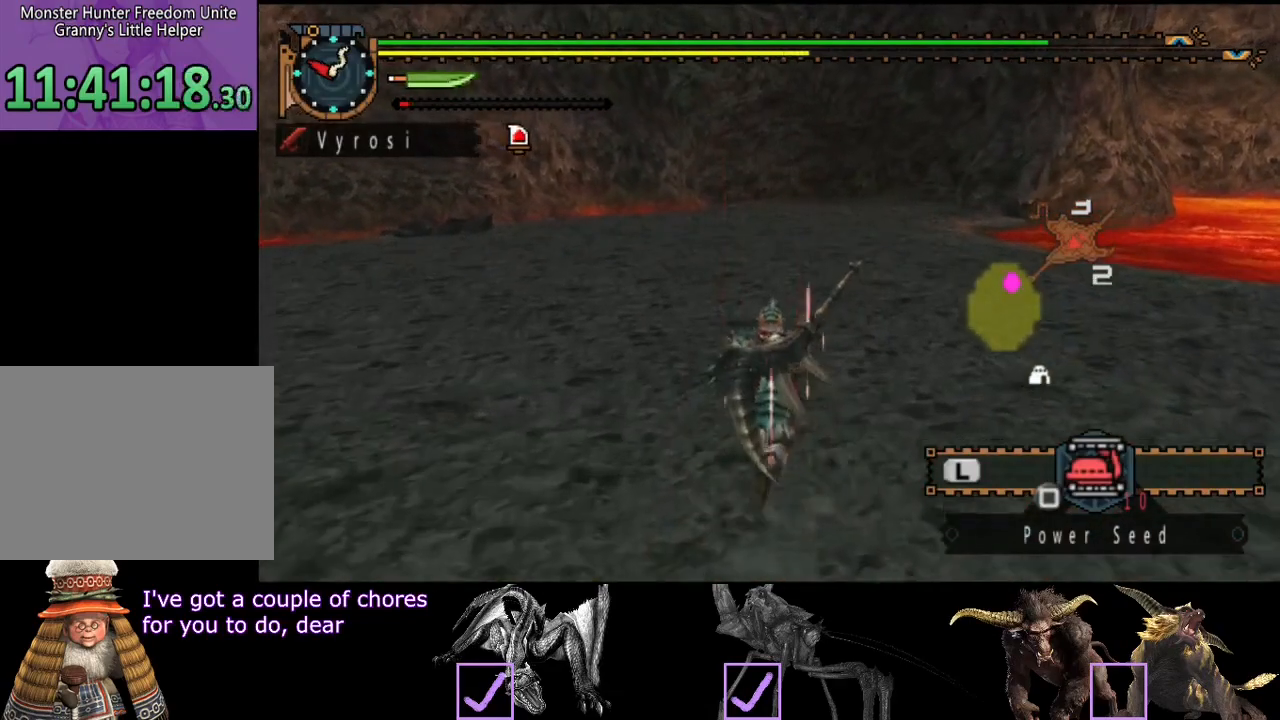
{"buttons": [], "left_stick": "up", "right_stick": "center", "events": []}
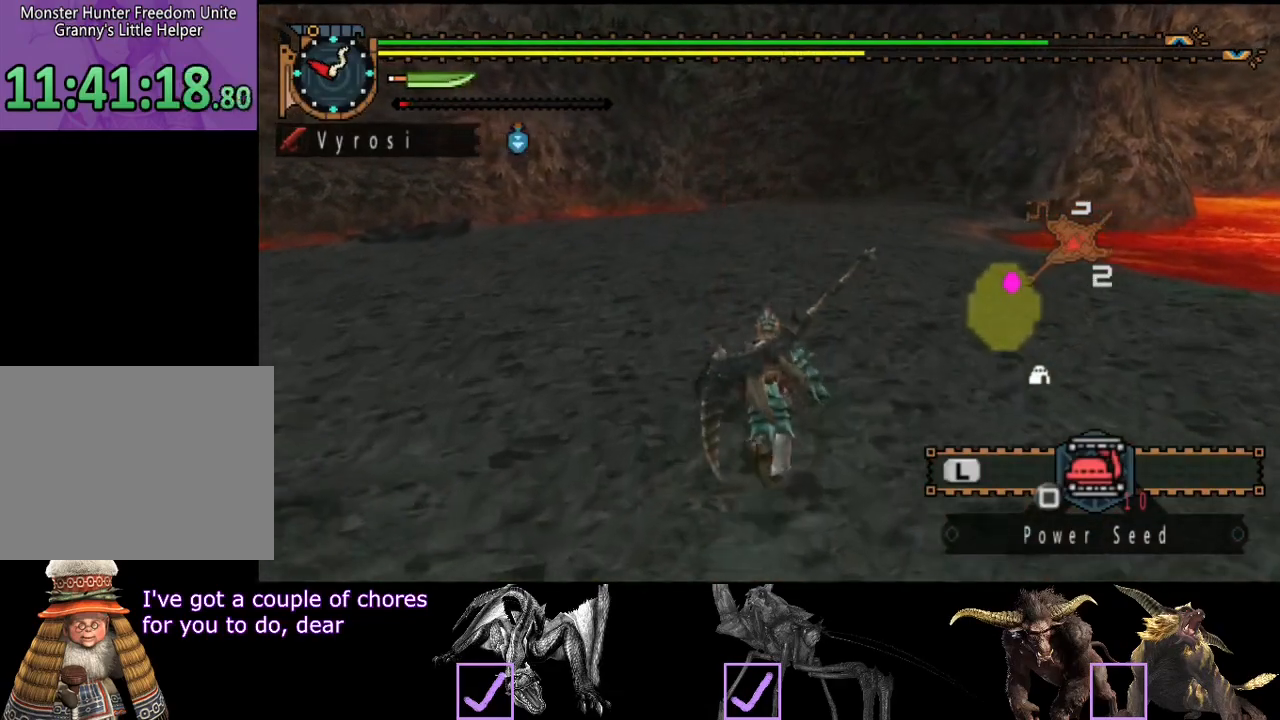
{"buttons": [], "left_stick": "up", "right_stick": "center", "events": []}
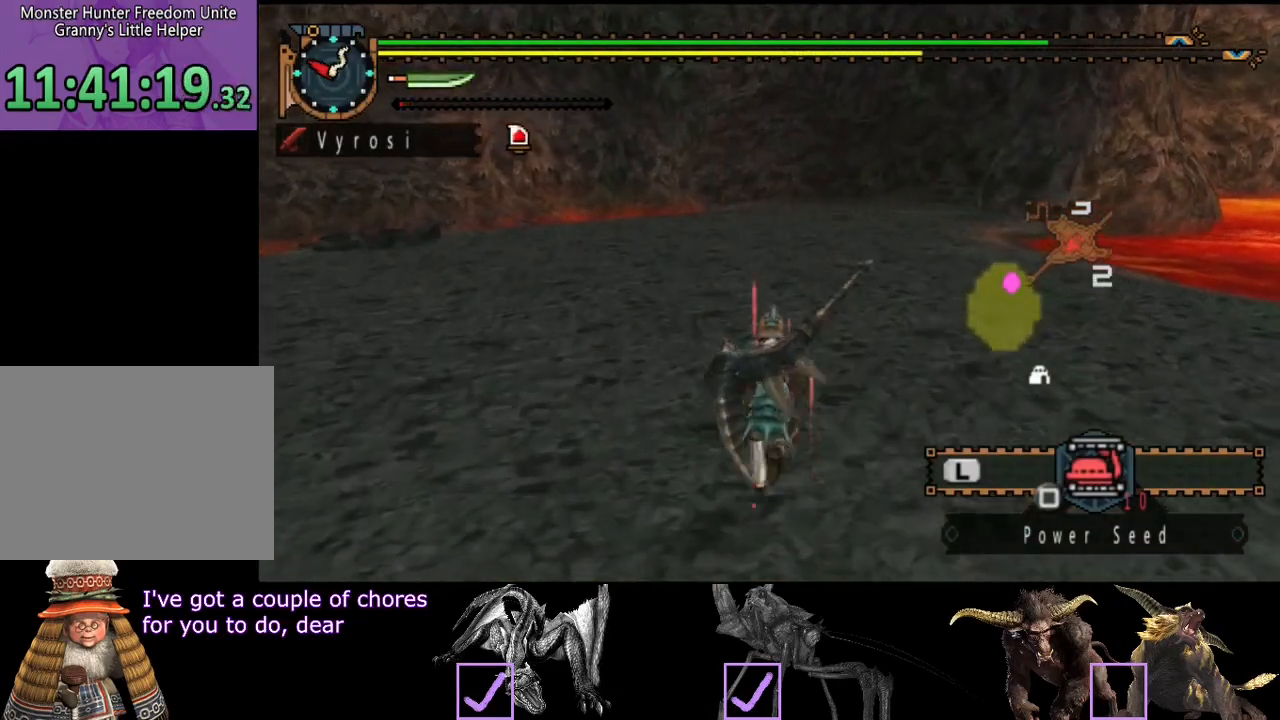
{"buttons": ["R2"], "left_stick": "up", "right_stick": "center", "events": [[400, "R2", "down"]]}
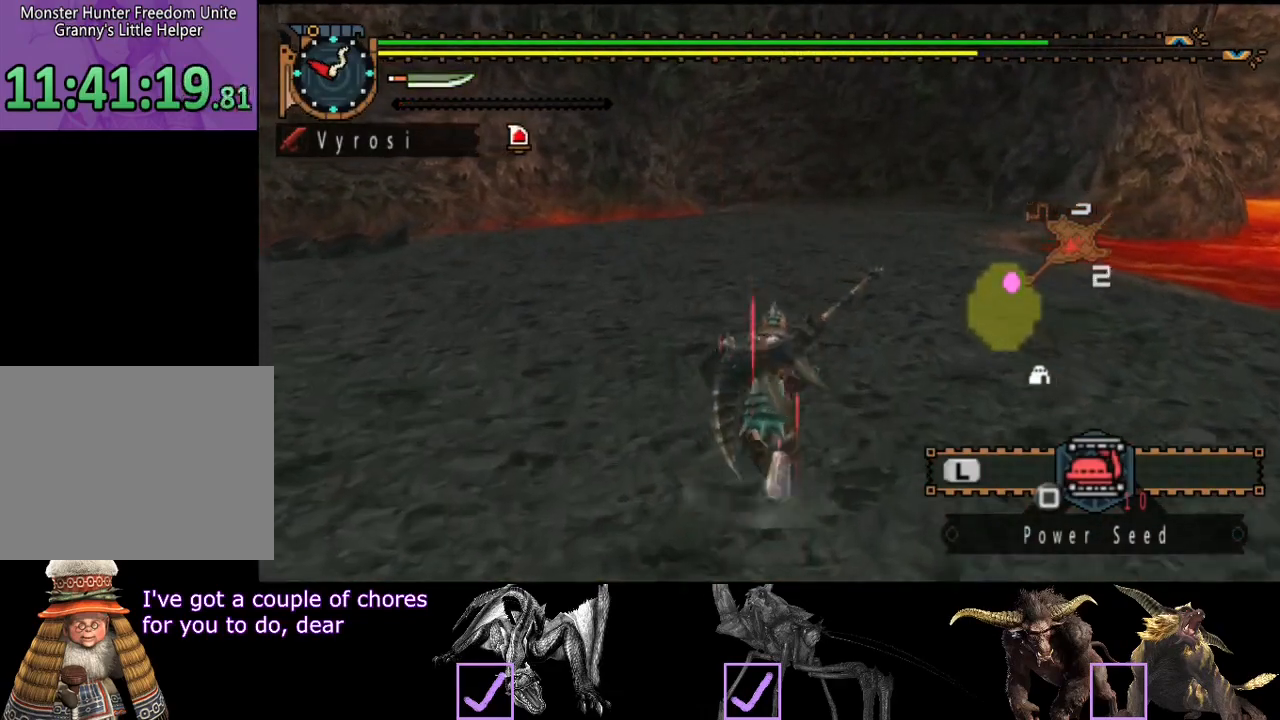
{"buttons": ["R2"], "left_stick": "up", "right_stick": "center", "events": []}
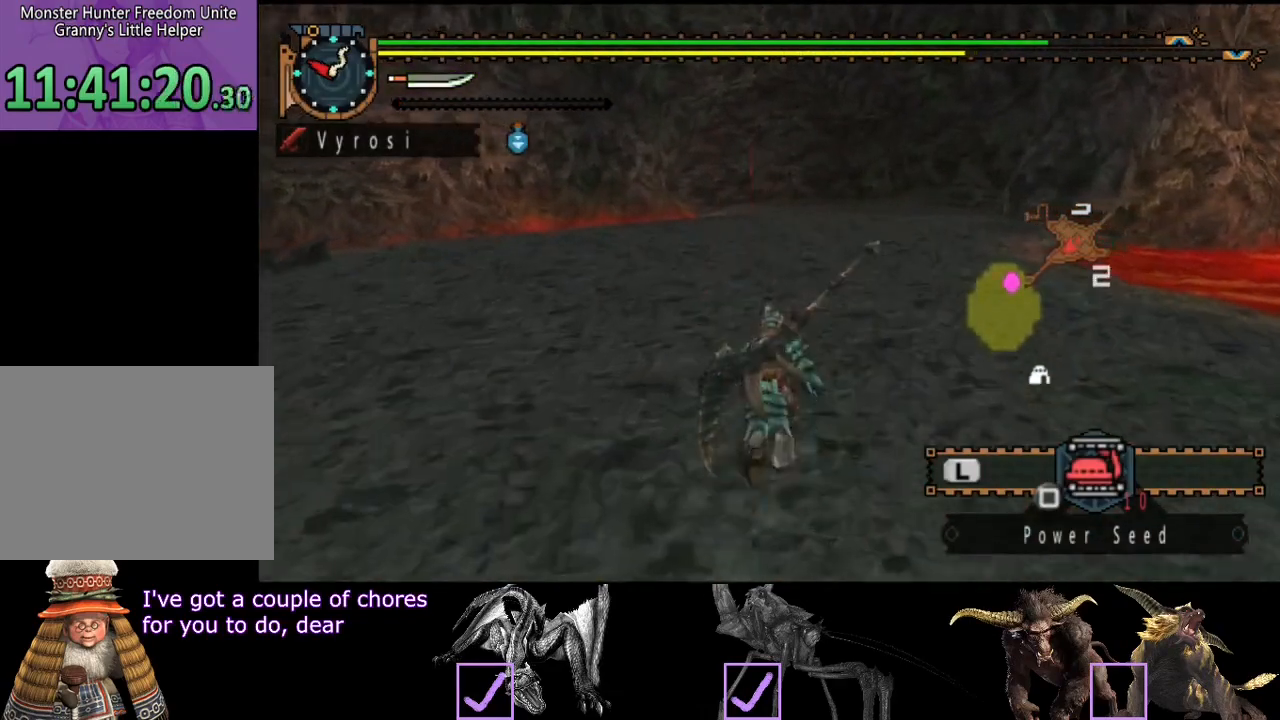
{"buttons": ["R2"], "left_stick": "up", "right_stick": "center", "events": []}
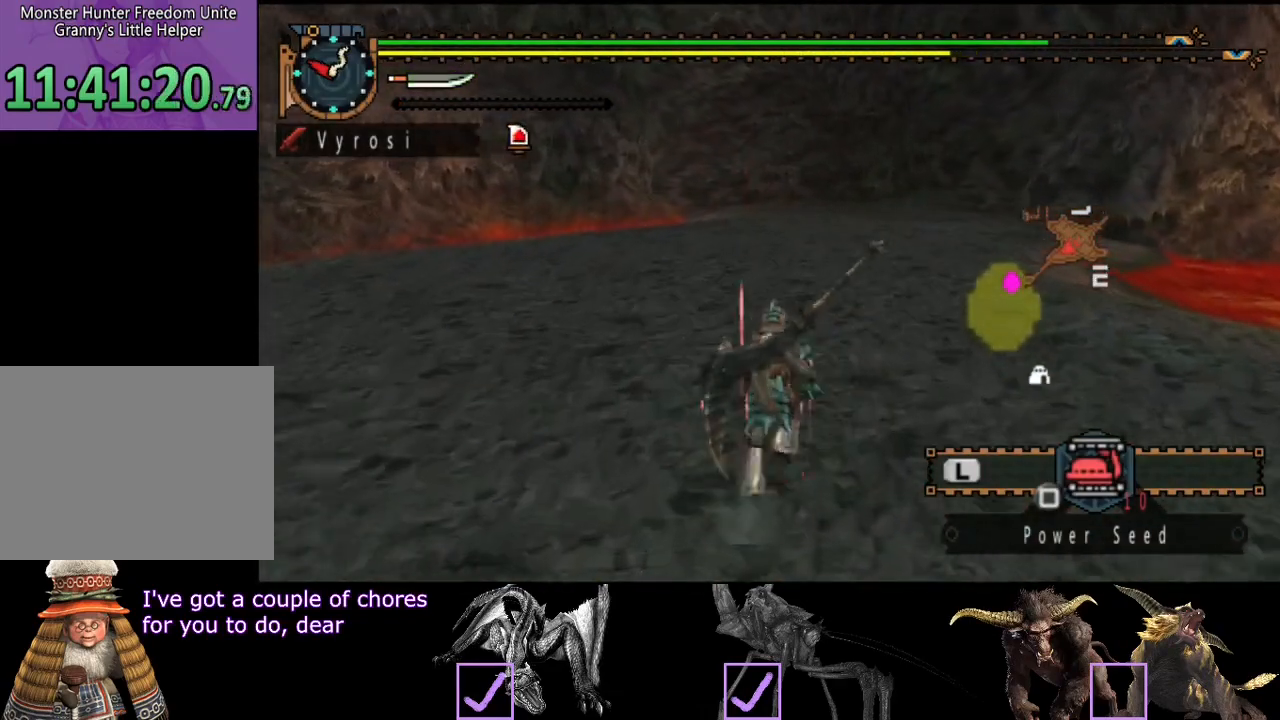
{"buttons": ["R2"], "left_stick": "up", "right_stick": "center", "events": []}
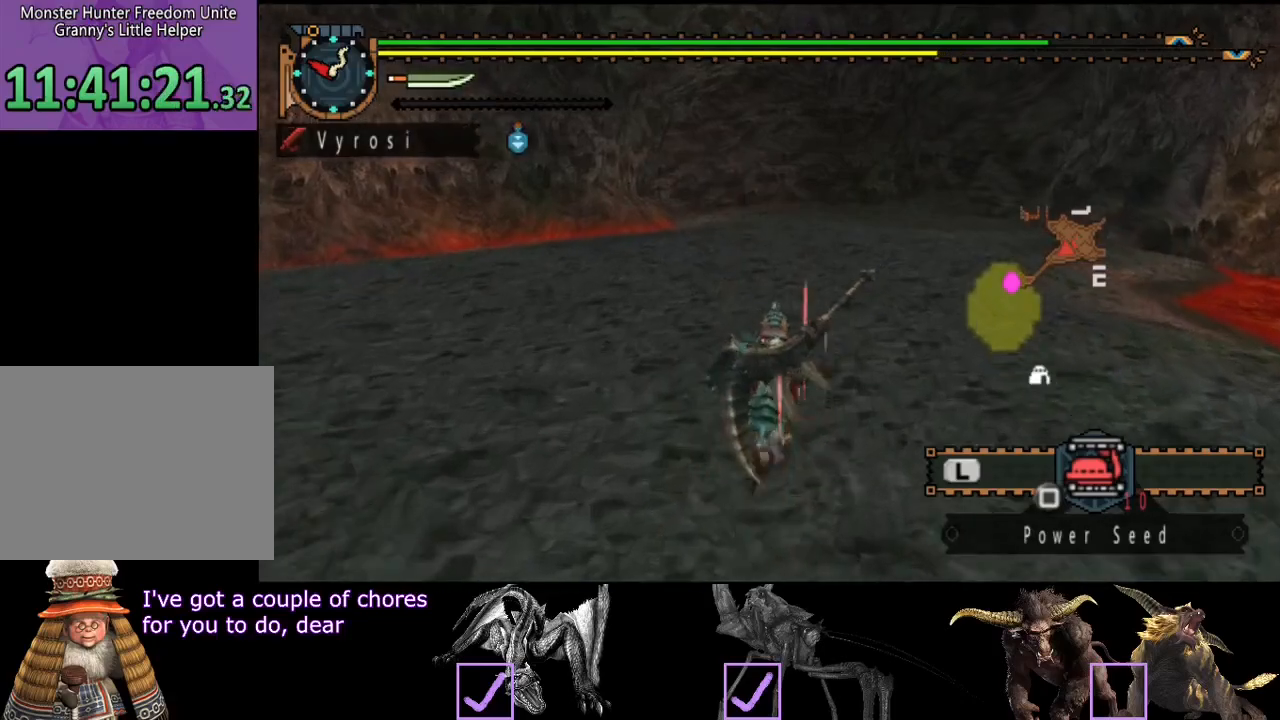
{"buttons": ["R2"], "left_stick": "up", "right_stick": "center", "events": []}
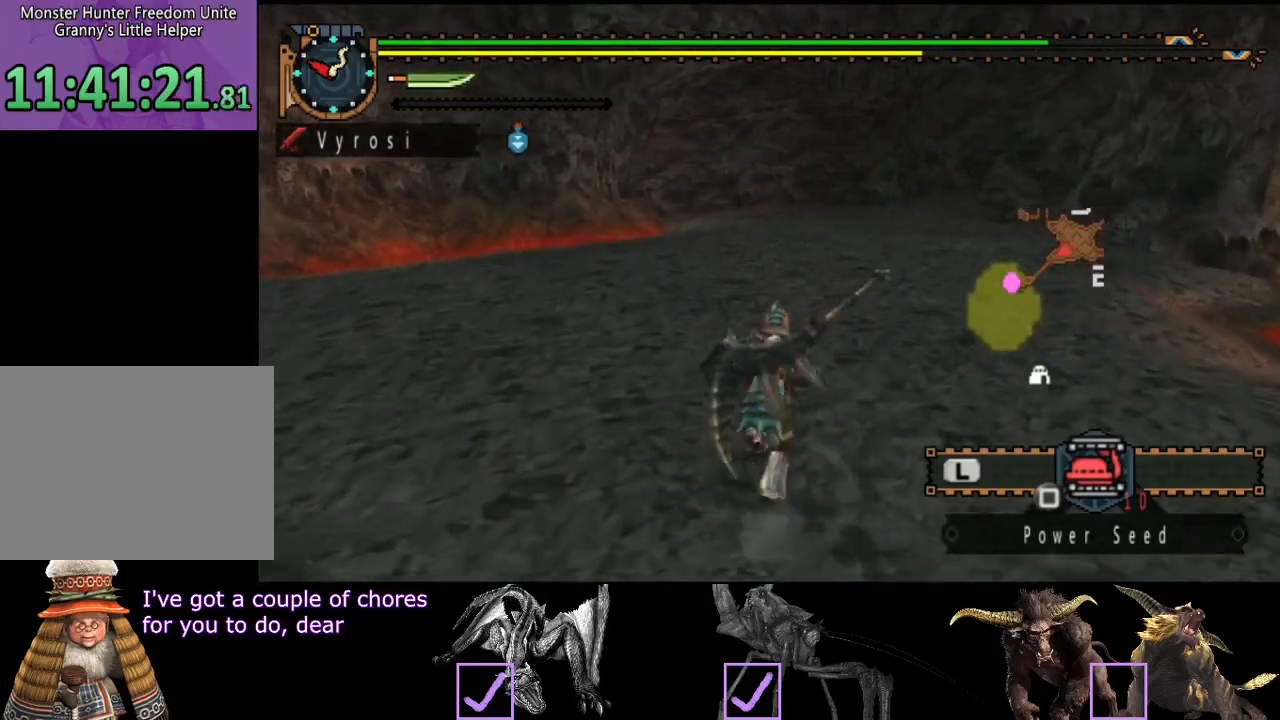
{"buttons": ["R2"], "left_stick": "up", "right_stick": "center", "events": []}
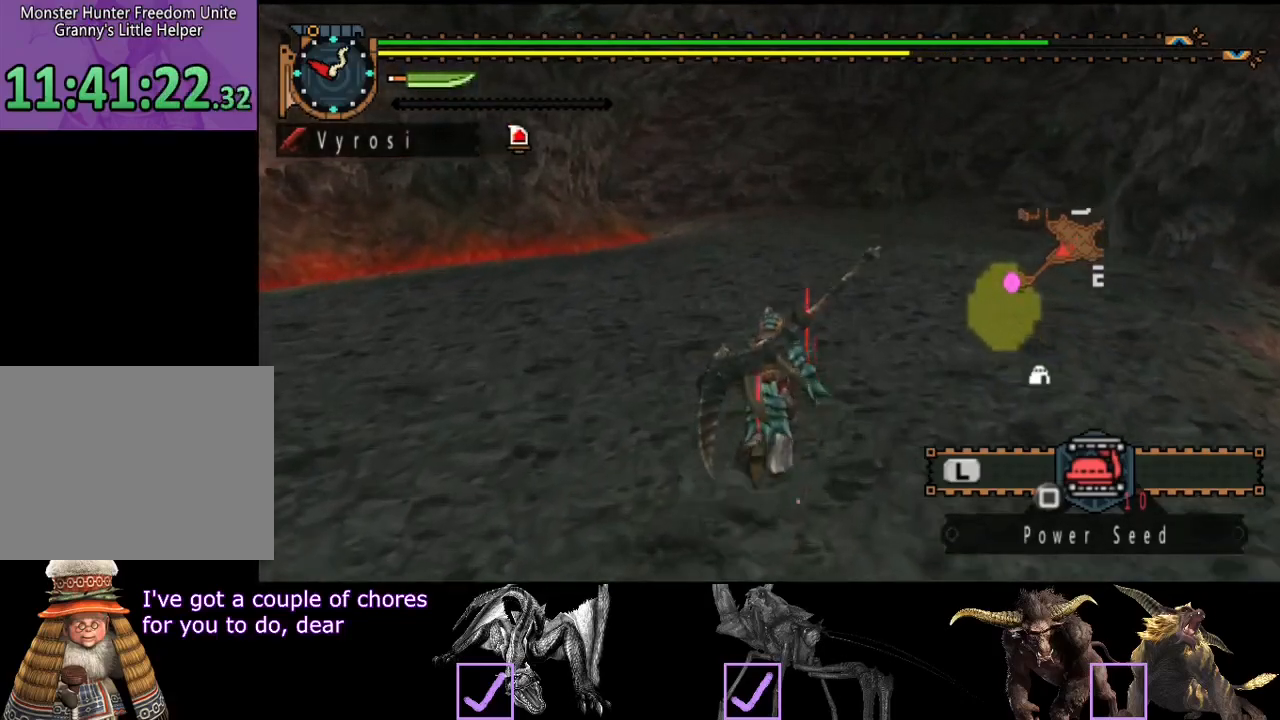
{"buttons": ["R2"], "left_stick": "up", "right_stick": "center", "events": []}
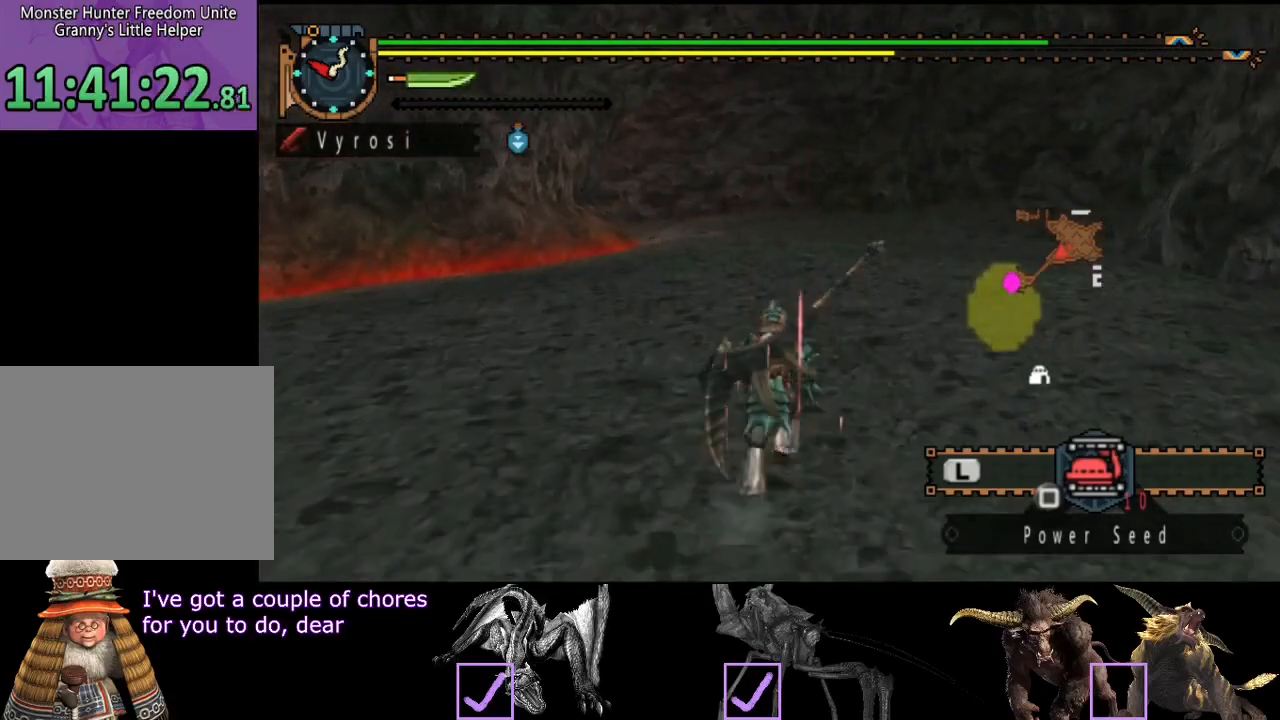
{"buttons": ["R2"], "left_stick": "up", "right_stick": "center", "events": []}
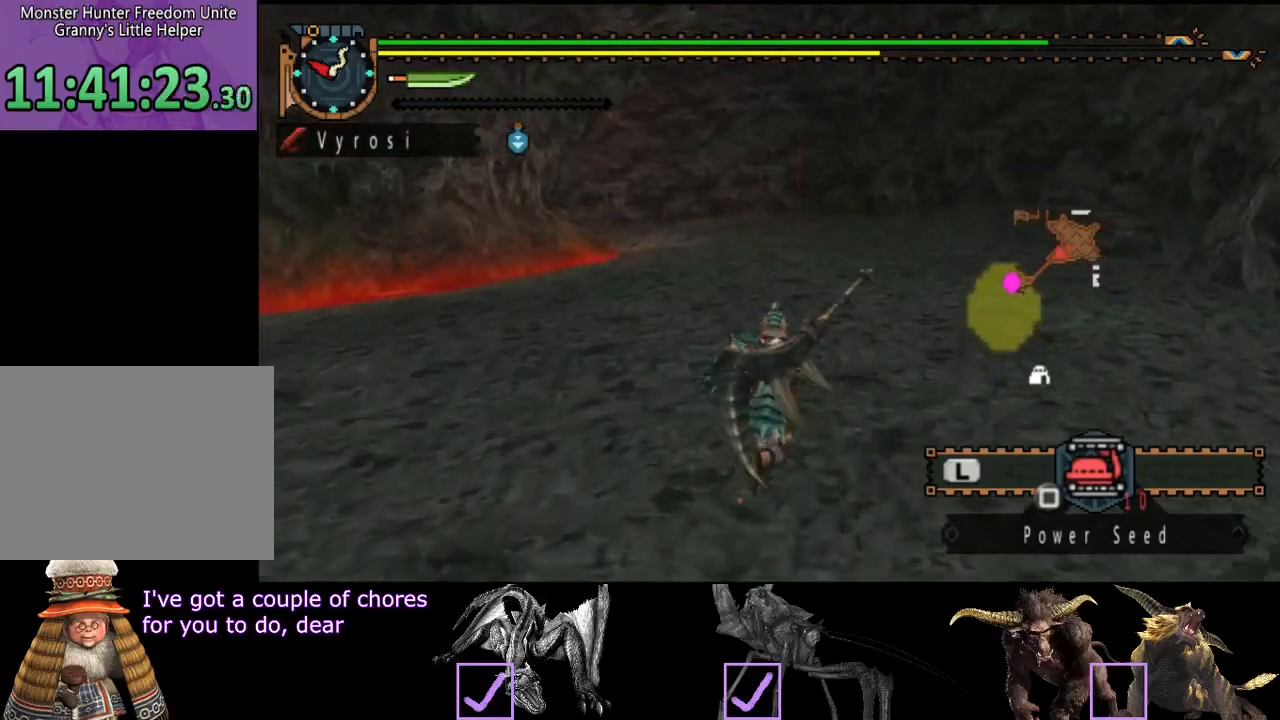
{"buttons": ["R2"], "left_stick": "up", "right_stick": "center", "events": []}
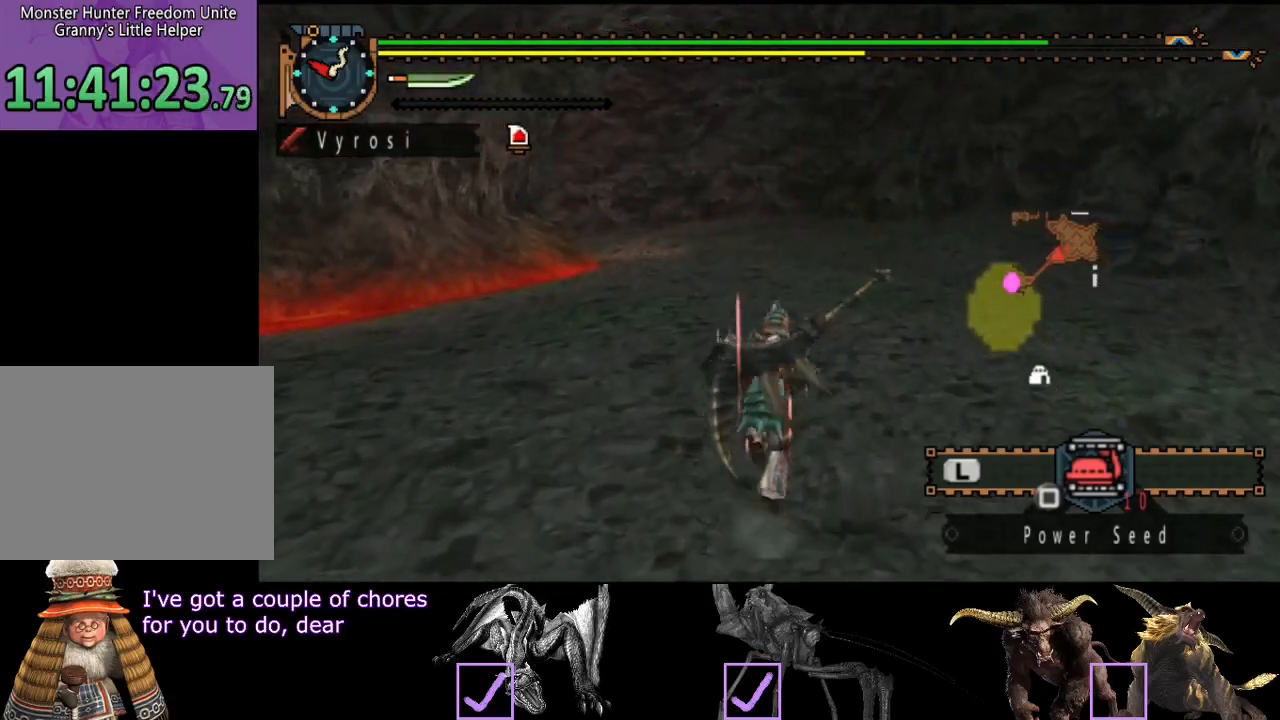
{"buttons": ["R2"], "left_stick": "up", "right_stick": "center", "events": []}
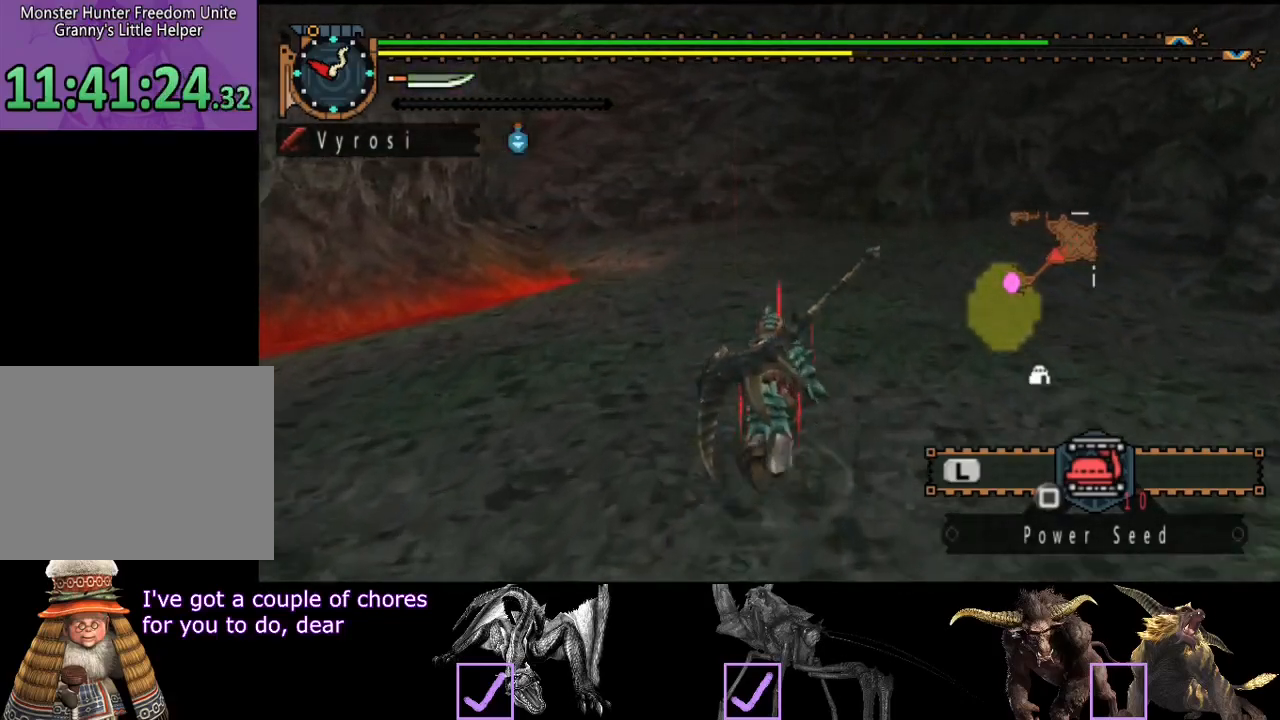
{"buttons": ["R2"], "left_stick": "up", "right_stick": "center", "events": []}
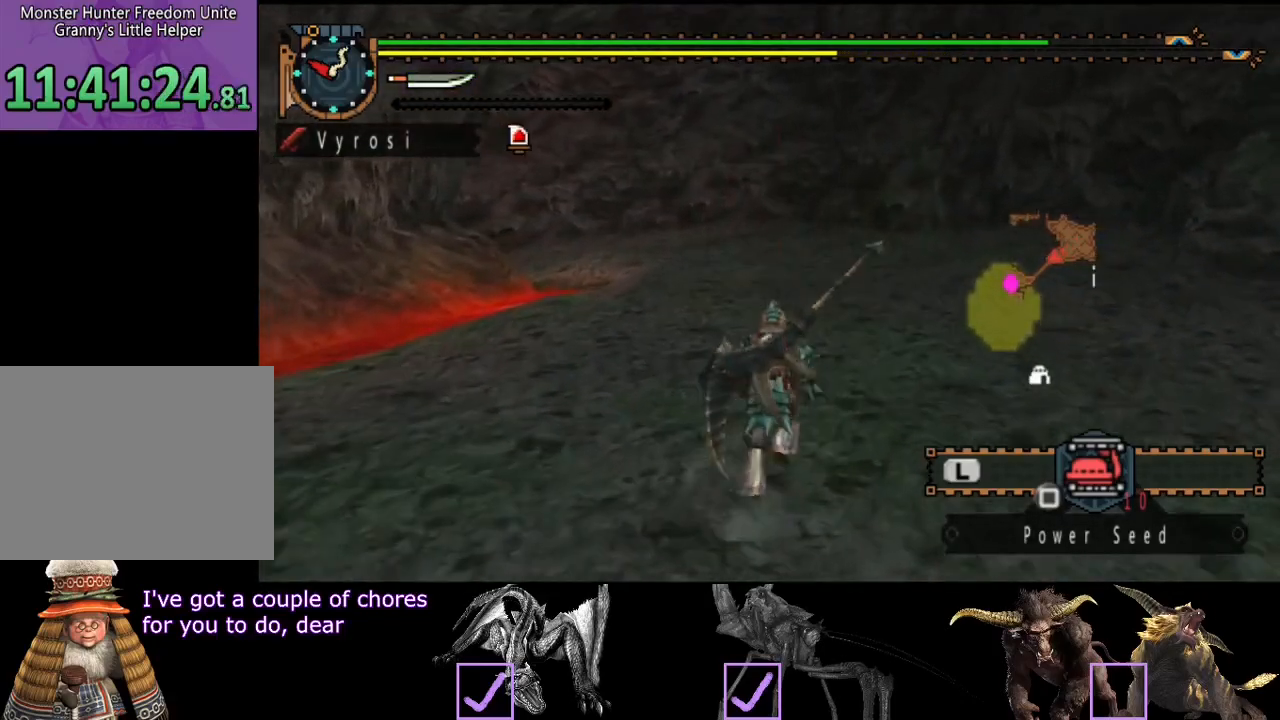
{"buttons": ["R2"], "left_stick": "up", "right_stick": "center", "events": []}
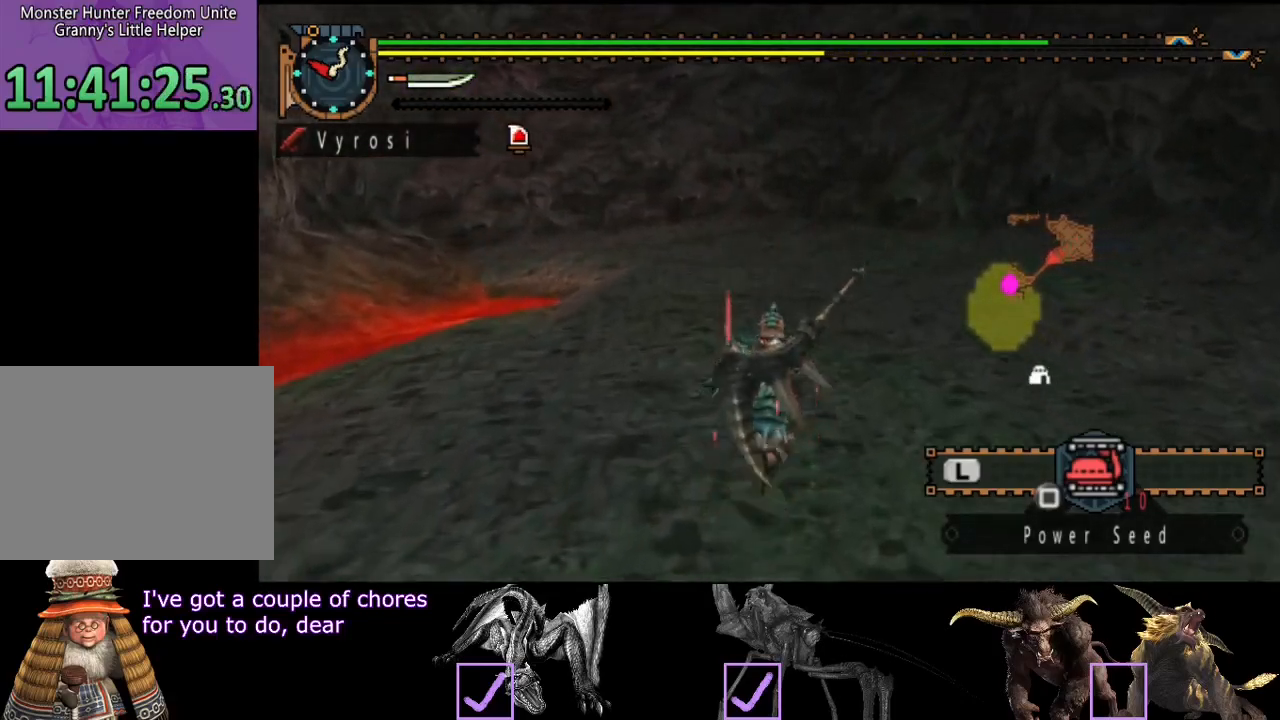
{"buttons": ["R2"], "left_stick": "up", "right_stick": "center", "events": []}
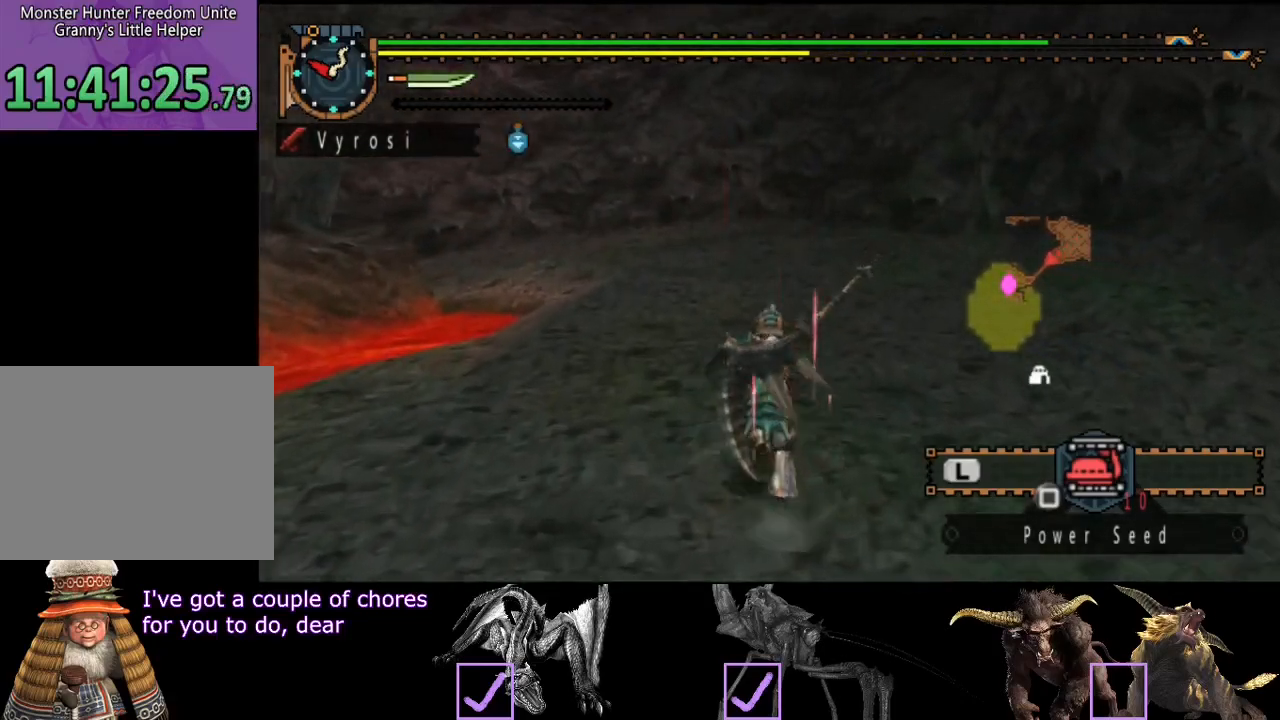
{"buttons": ["R2"], "left_stick": "up", "right_stick": "center", "events": []}
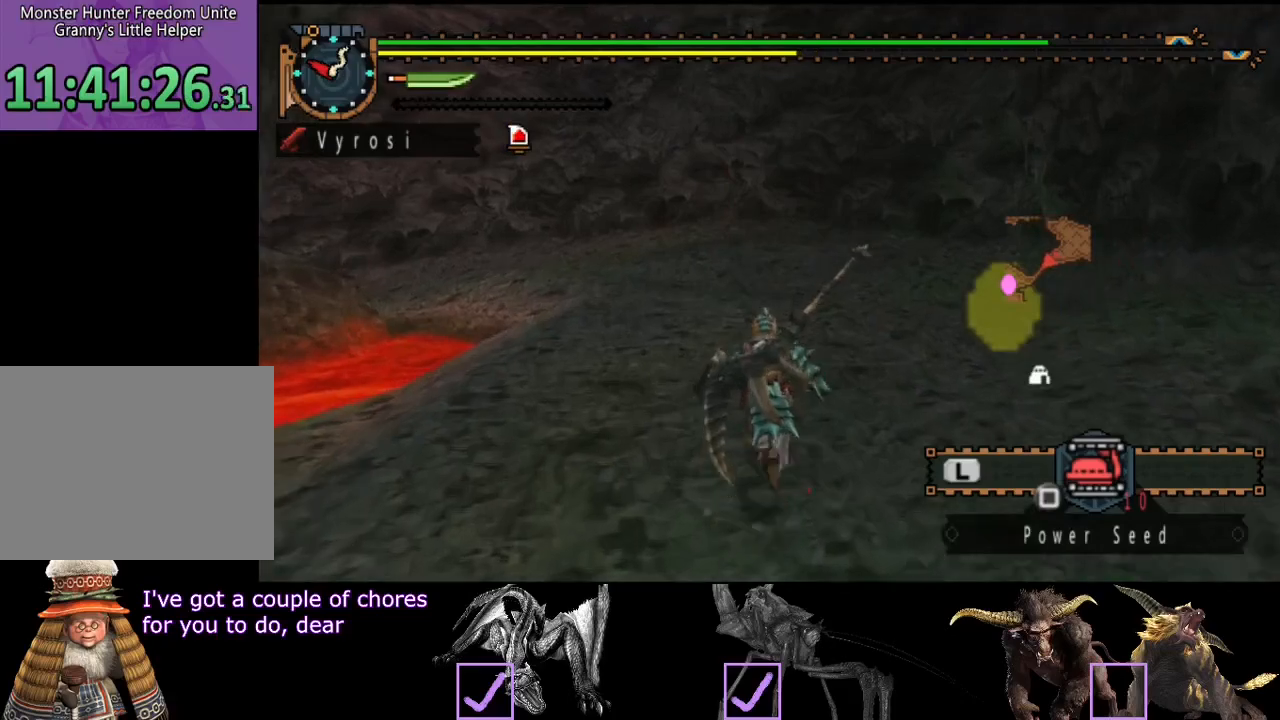
{"buttons": [], "left_stick": "center", "right_stick": "center", "events": [[433, "R2", "up"], [500, "left_stick", "center"]]}
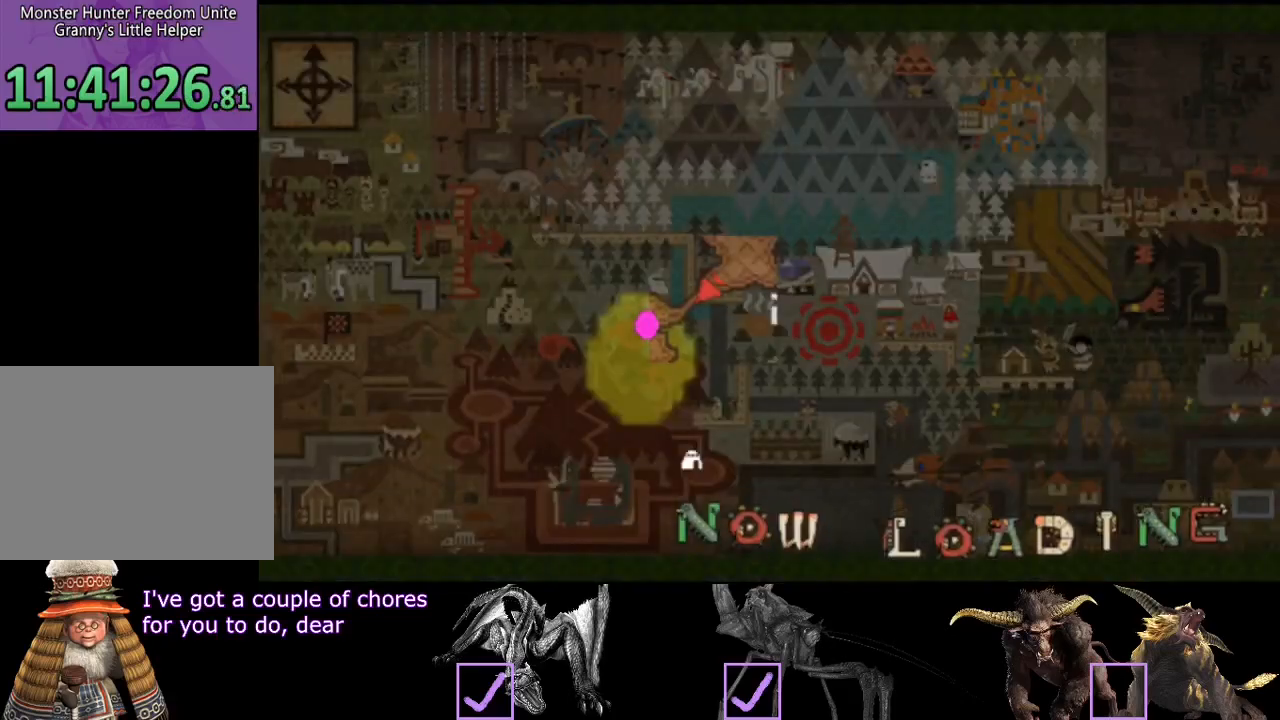
{"buttons": [], "left_stick": "up", "right_stick": "center", "events": [[33, "left_stick", "up"]]}
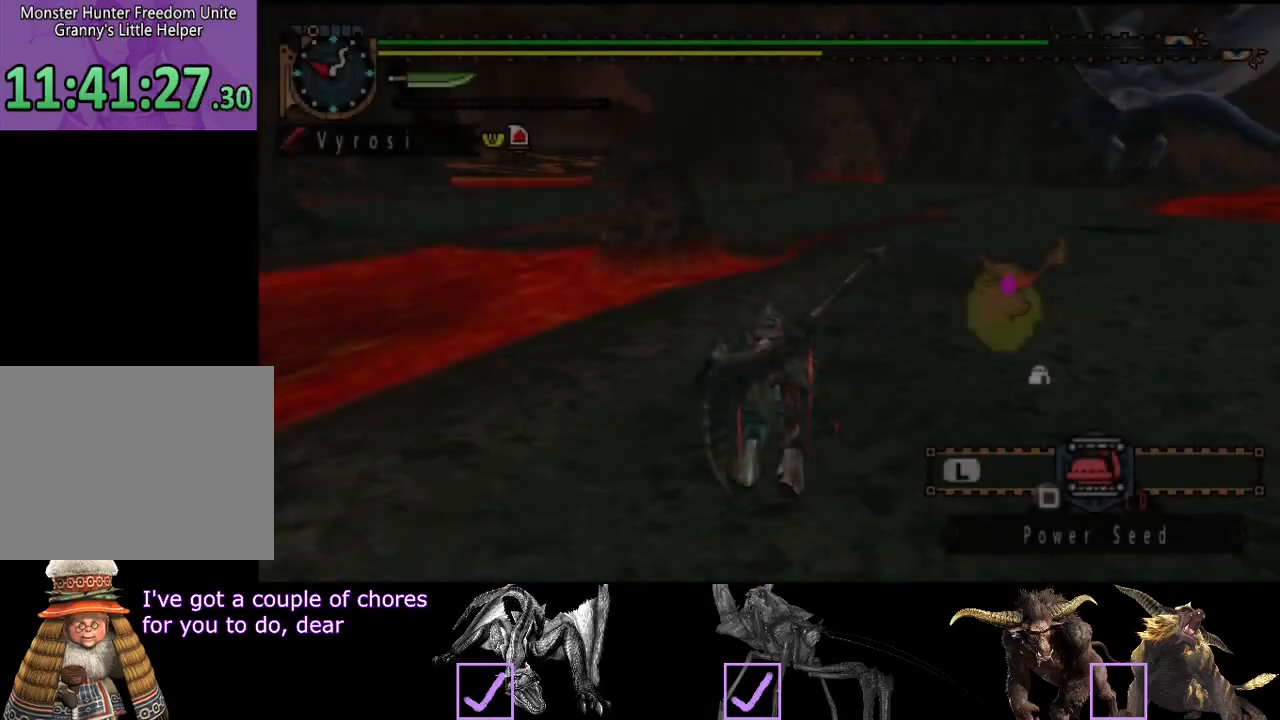
{"buttons": [], "left_stick": "up", "right_stick": "center", "events": [[250, "right_stick", "right"], [383, "right_stick", "center"]]}
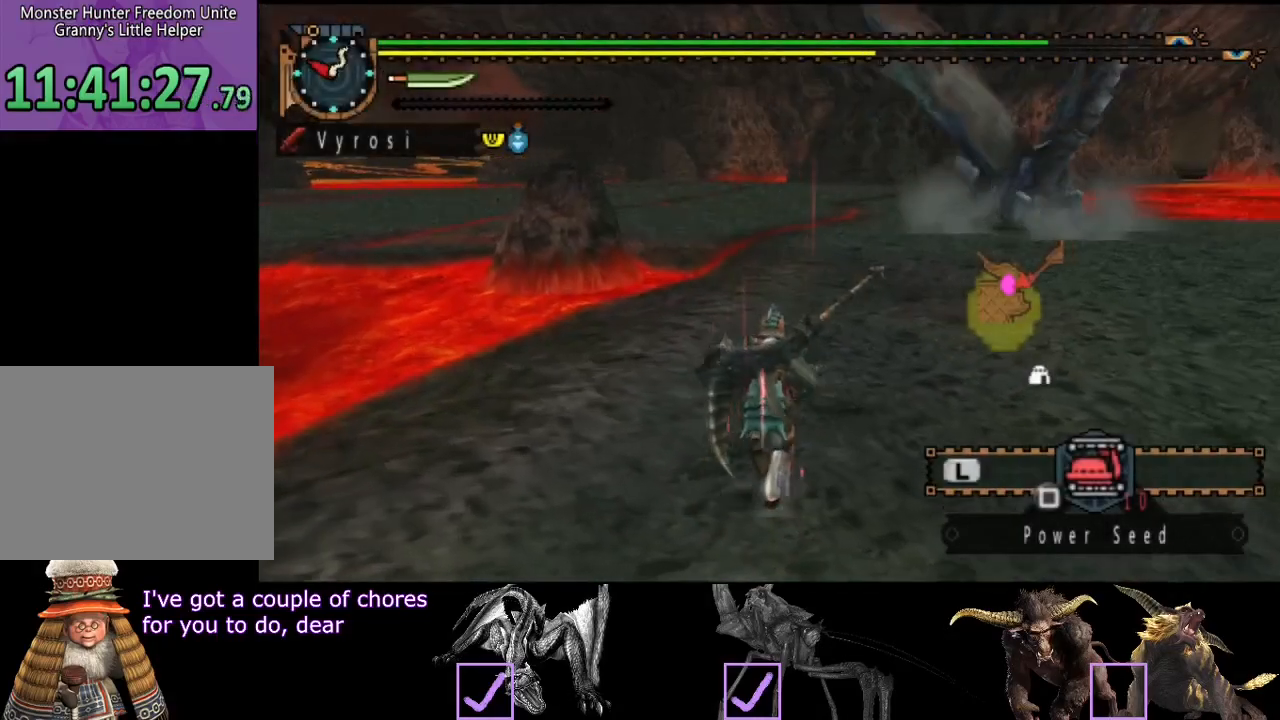
{"buttons": ["R2"], "left_stick": "up", "right_stick": "right", "events": [[467, "right_stick", "right"], [500, "R2", "down"]]}
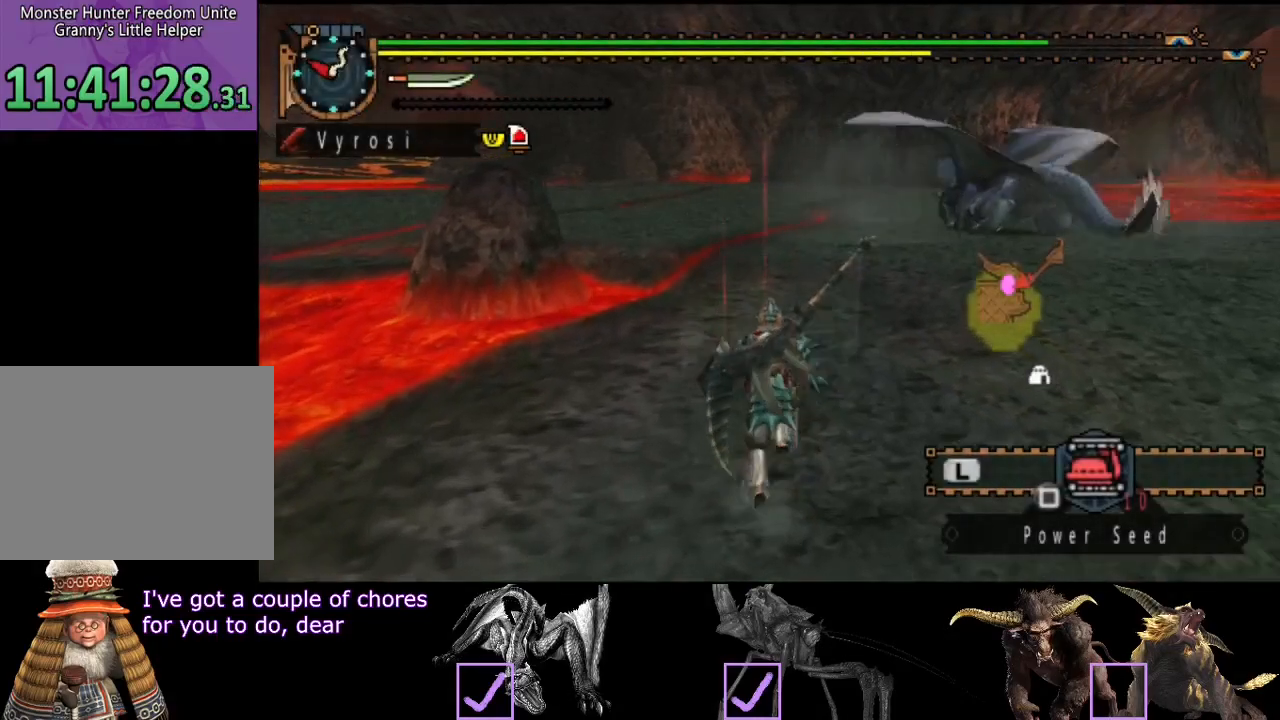
{"buttons": ["R2"], "left_stick": "up", "right_stick": "right", "events": [[100, "right_stick", "center"], [367, "right_stick", "right"]]}
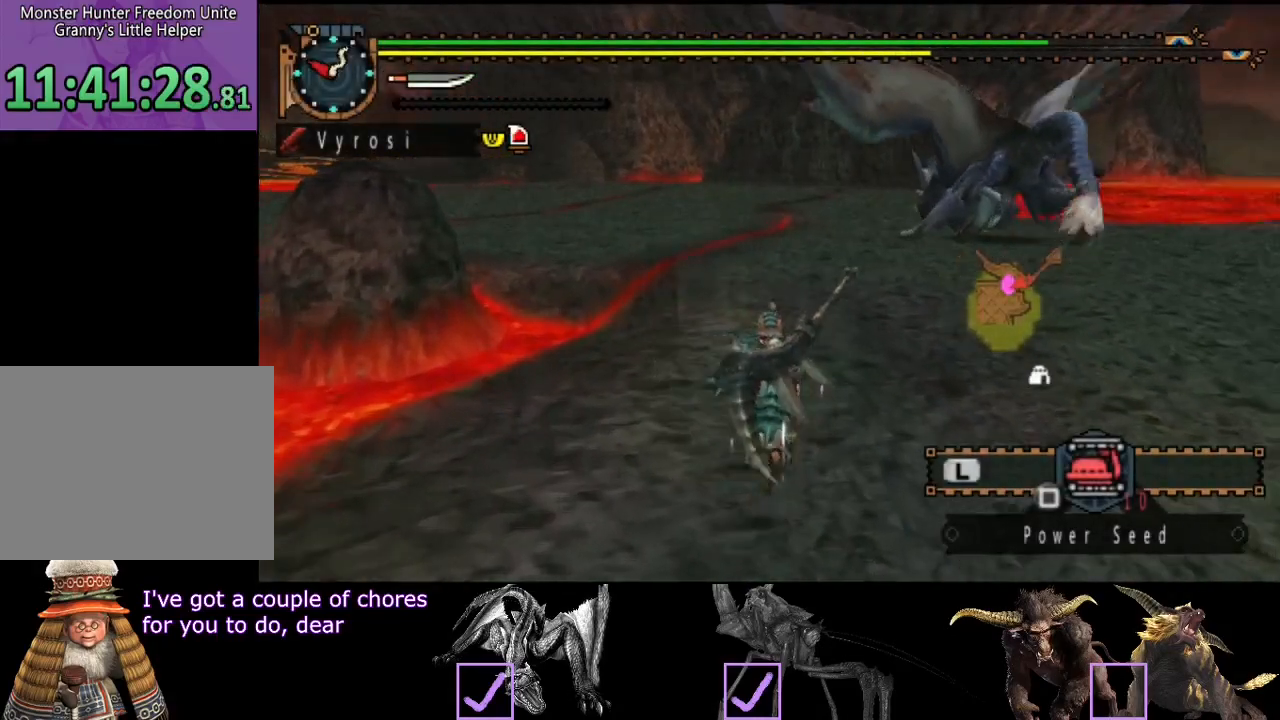
{"buttons": ["R2"], "left_stick": "up", "right_stick": "center", "events": [[33, "right_stick", "center"]]}
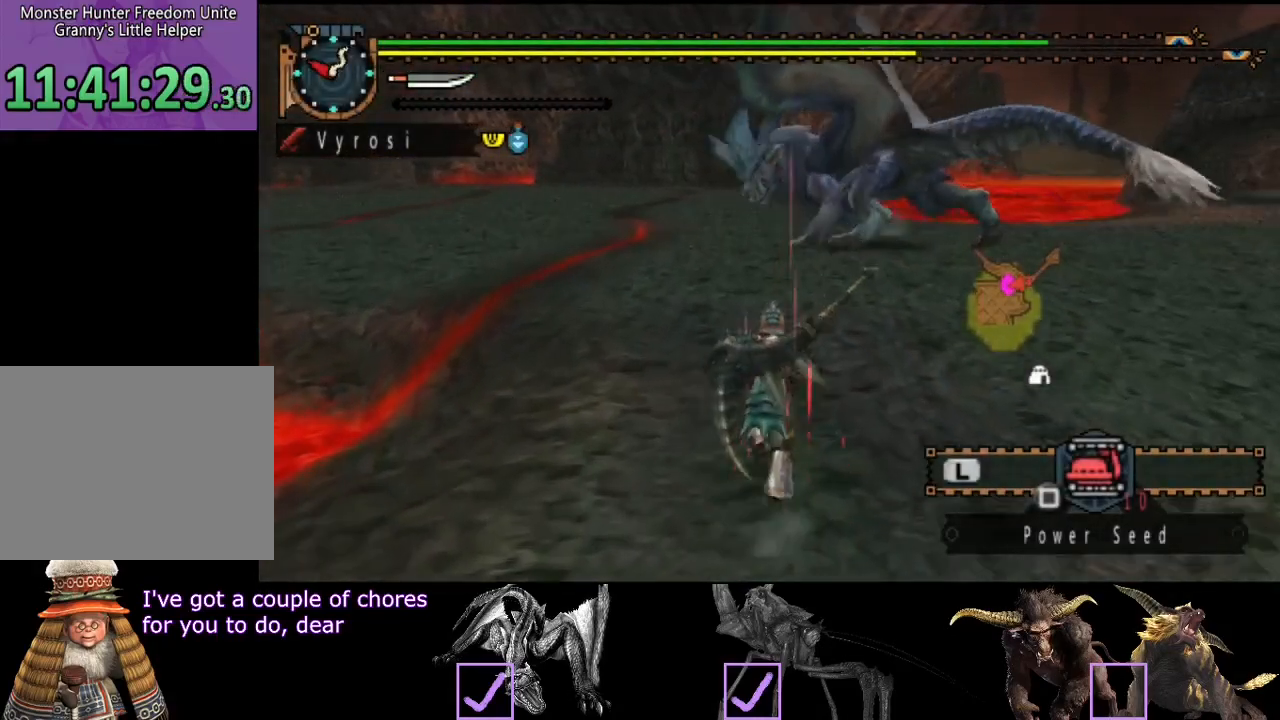
{"buttons": ["R2"], "left_stick": "up-left", "right_stick": "center", "events": [[283, "left_stick", "up-left"], [283, "right_stick", "right"], [450, "right_stick", "center"]]}
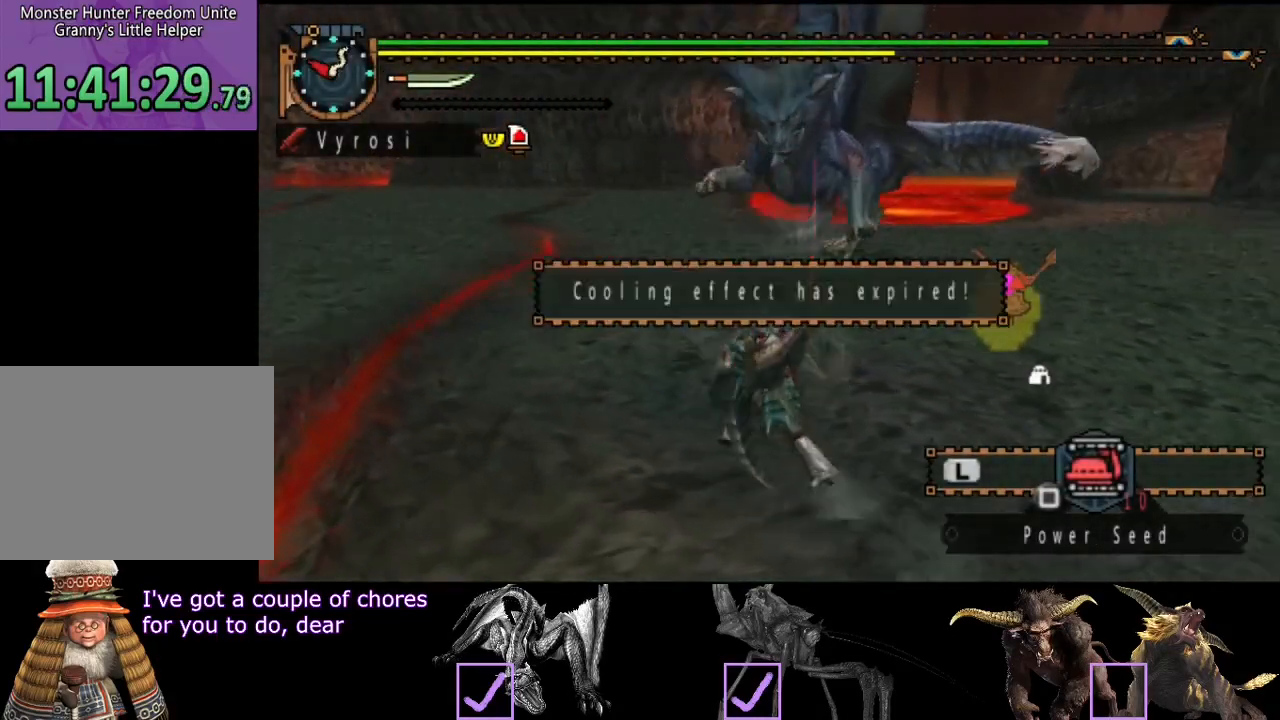
{"buttons": ["R2"], "left_stick": "up-left", "right_stick": "center", "events": []}